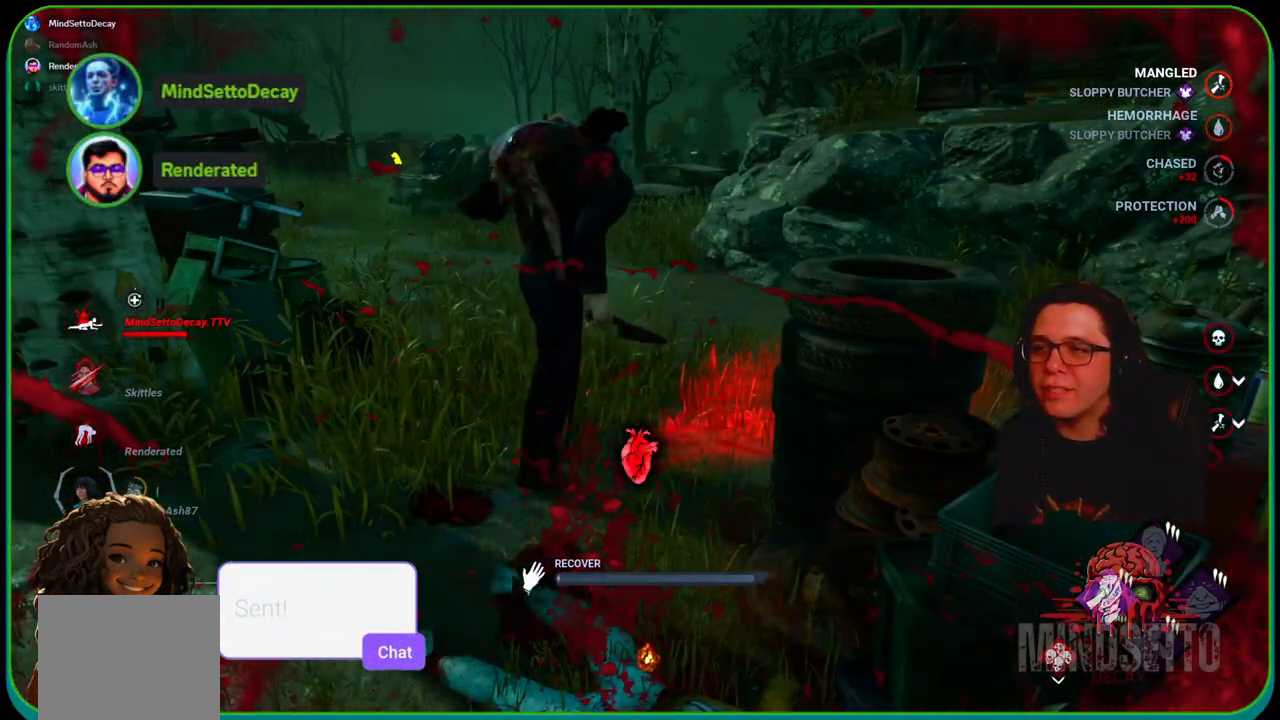
Gameplay with a controller (Xbox layout); each line is a JSON object with the inputs held at the frame after it. "events" lists button and stick changes between this image and that frame as [ms after this image, input, new state], when the widget could be followed in between. Not read: R3.
{"buttons": ["R1"], "left_stick": "right", "right_stick": "center", "events": [[67, "right_stick", "right"], [250, "right_stick", "center"], [400, "right_stick", "right"], [467, "right_stick", "center"]]}
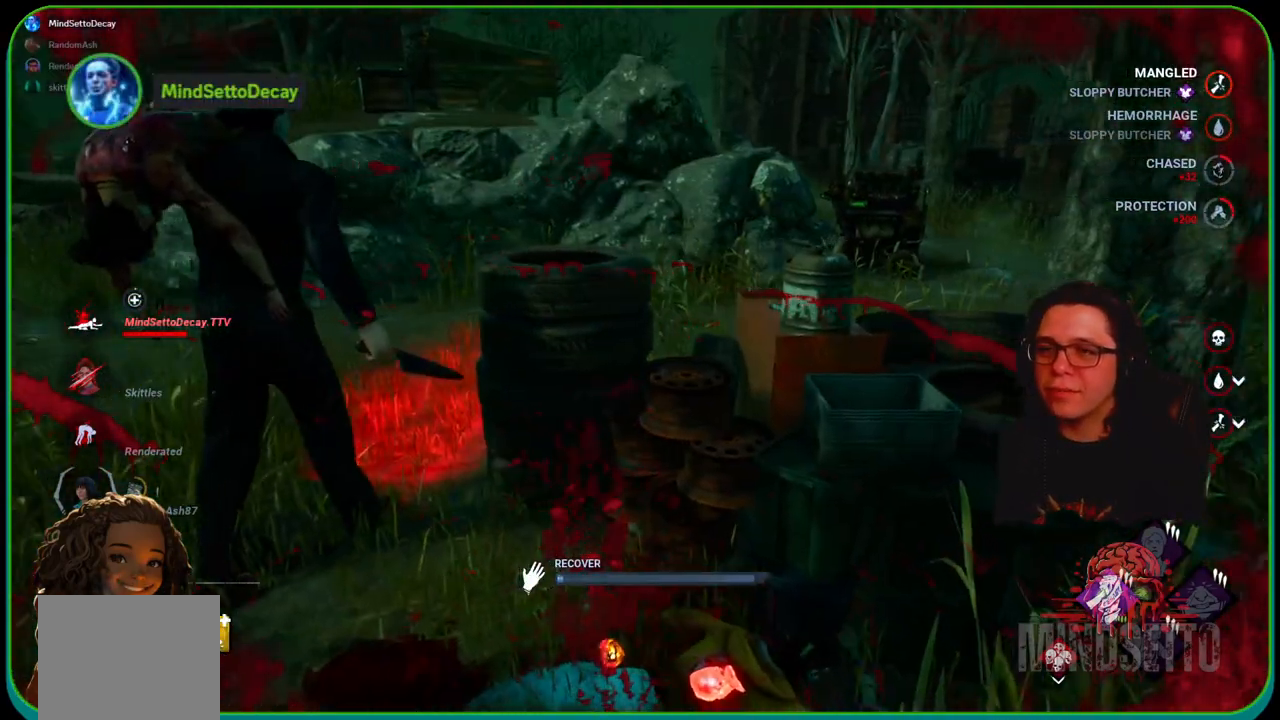
{"buttons": ["R1"], "left_stick": "right", "right_stick": "center", "events": [[133, "right_stick", "right"], [217, "right_stick", "center"], [283, "right_stick", "up-right"], [500, "right_stick", "center"]]}
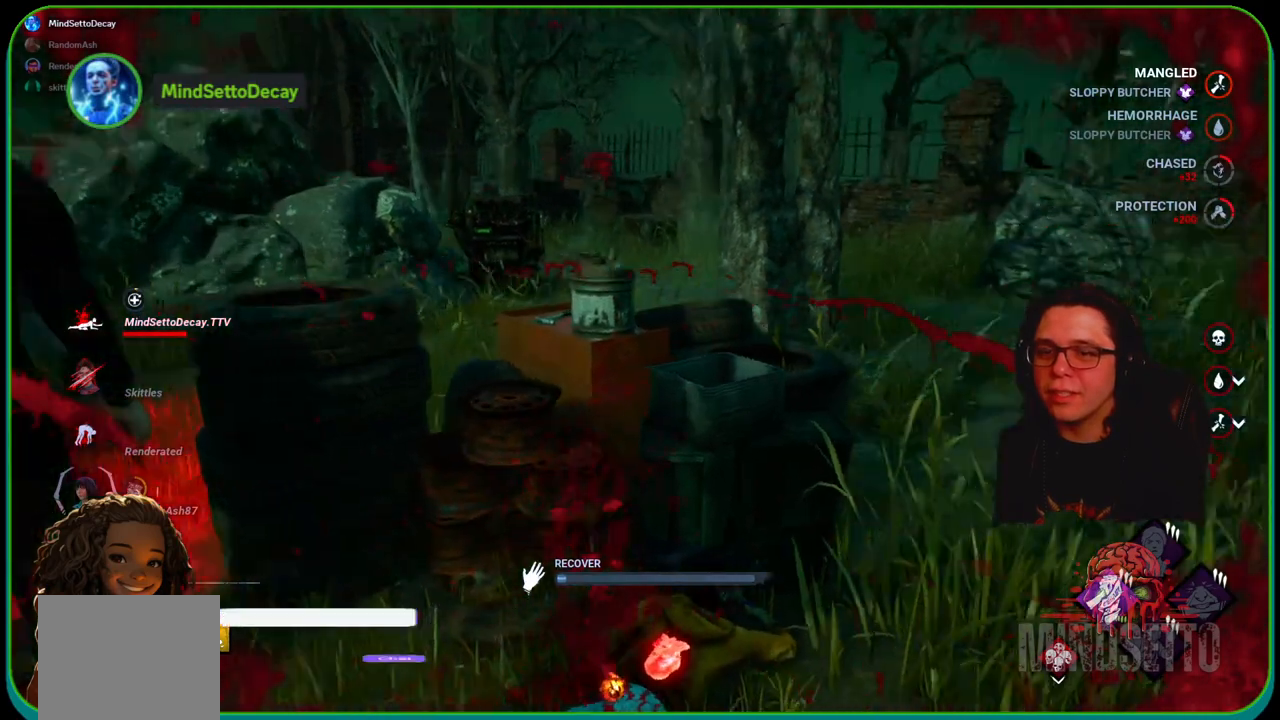
{"buttons": ["R1"], "left_stick": "up-right", "right_stick": "center", "events": [[117, "left_stick", "up-right"]]}
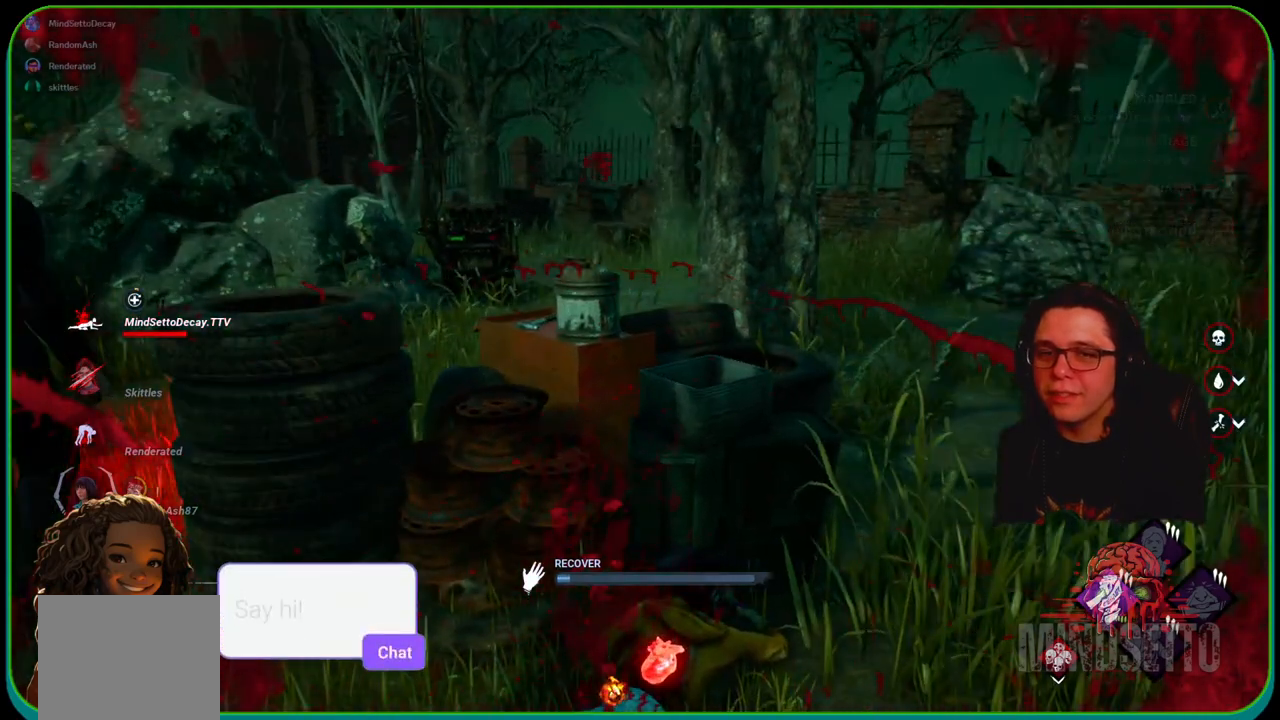
{"buttons": ["R1"], "left_stick": "up-right", "right_stick": "left", "events": [[433, "right_stick", "left"]]}
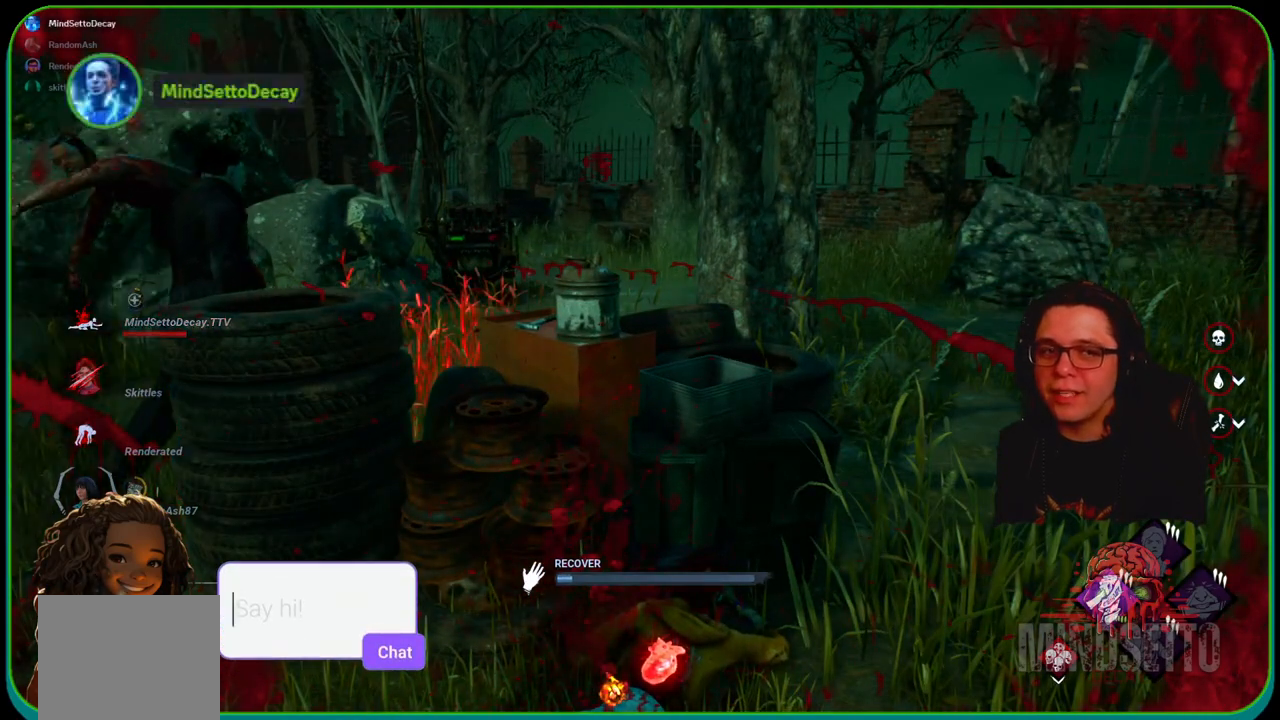
{"buttons": ["R1"], "left_stick": "up-right", "right_stick": "center", "events": [[150, "right_stick", "center"]]}
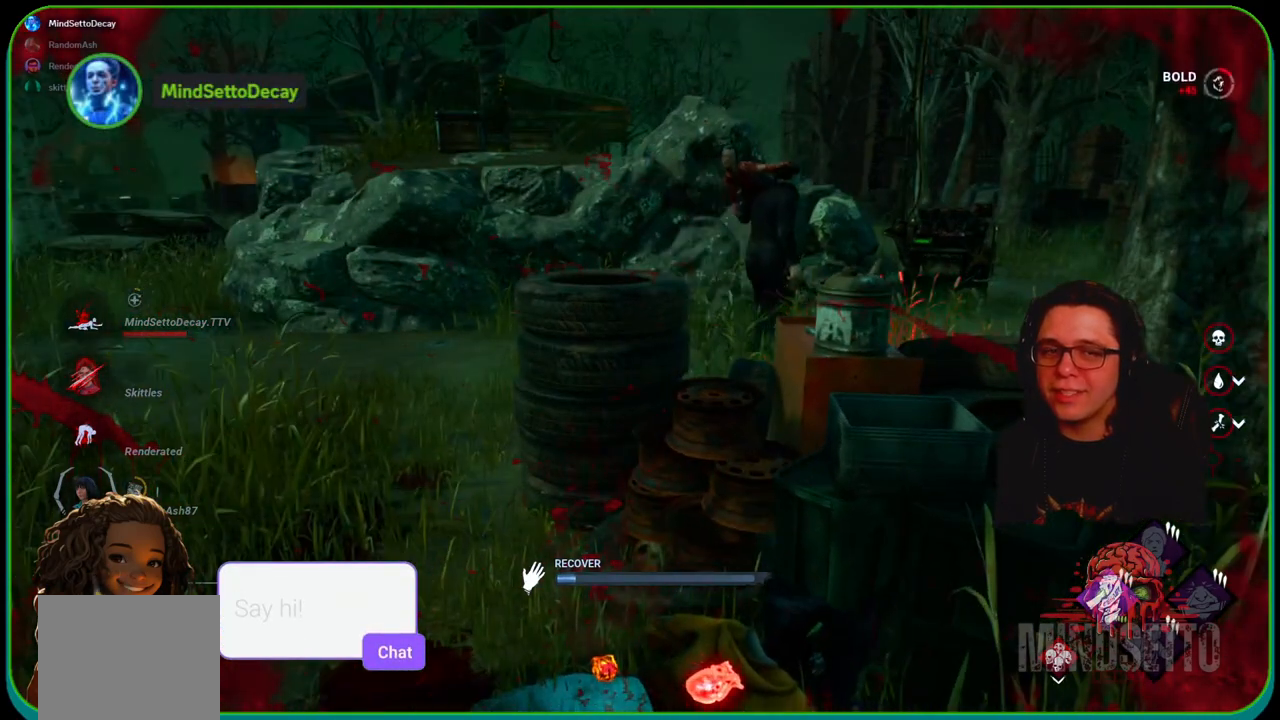
{"buttons": ["R1"], "left_stick": "up", "right_stick": "right", "events": [[200, "left_stick", "up"], [500, "right_stick", "right"]]}
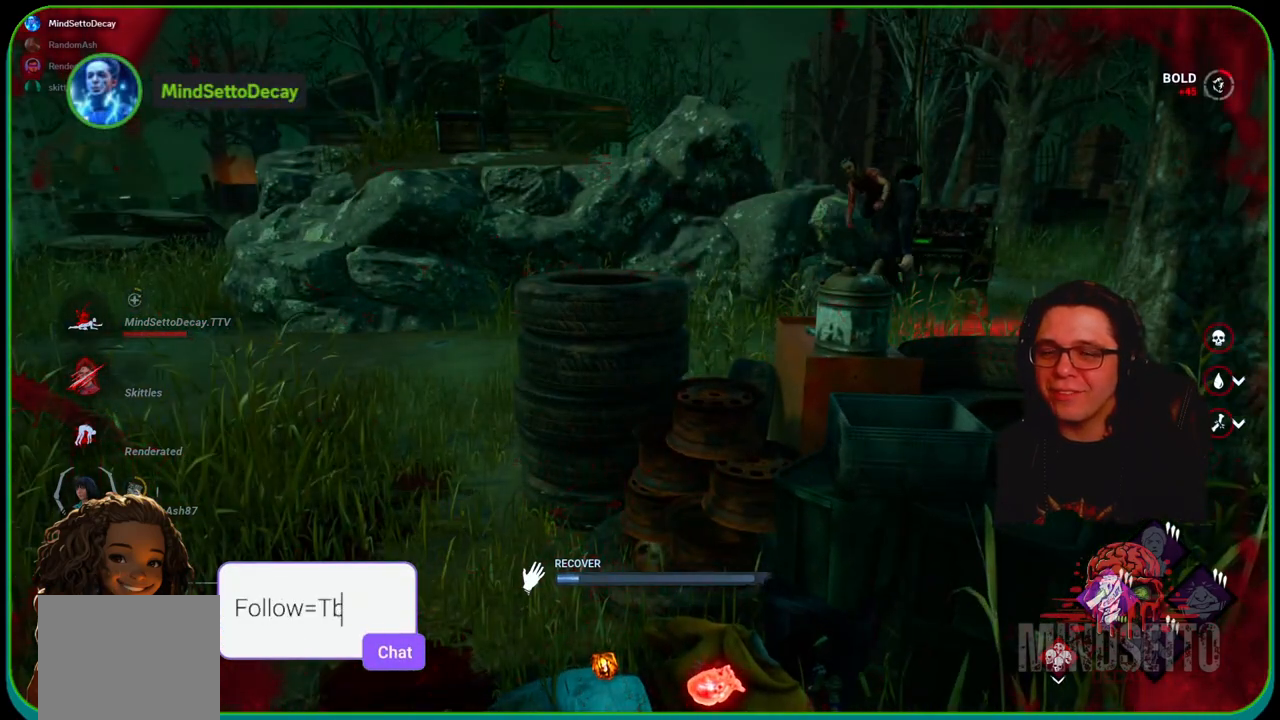
{"buttons": ["R1"], "left_stick": "left", "right_stick": "center", "events": [[100, "left_stick", "left"], [183, "right_stick", "center"]]}
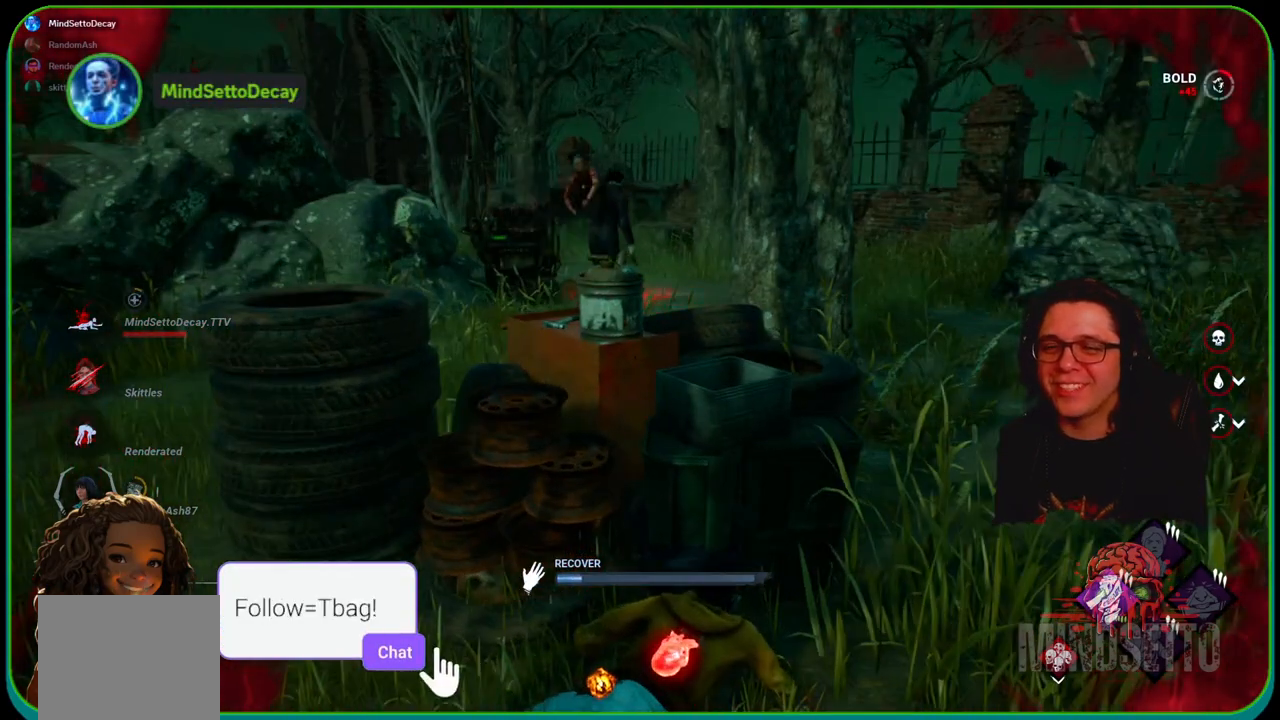
{"buttons": ["R1"], "left_stick": "down-left", "right_stick": "center", "events": [[467, "left_stick", "down-left"]]}
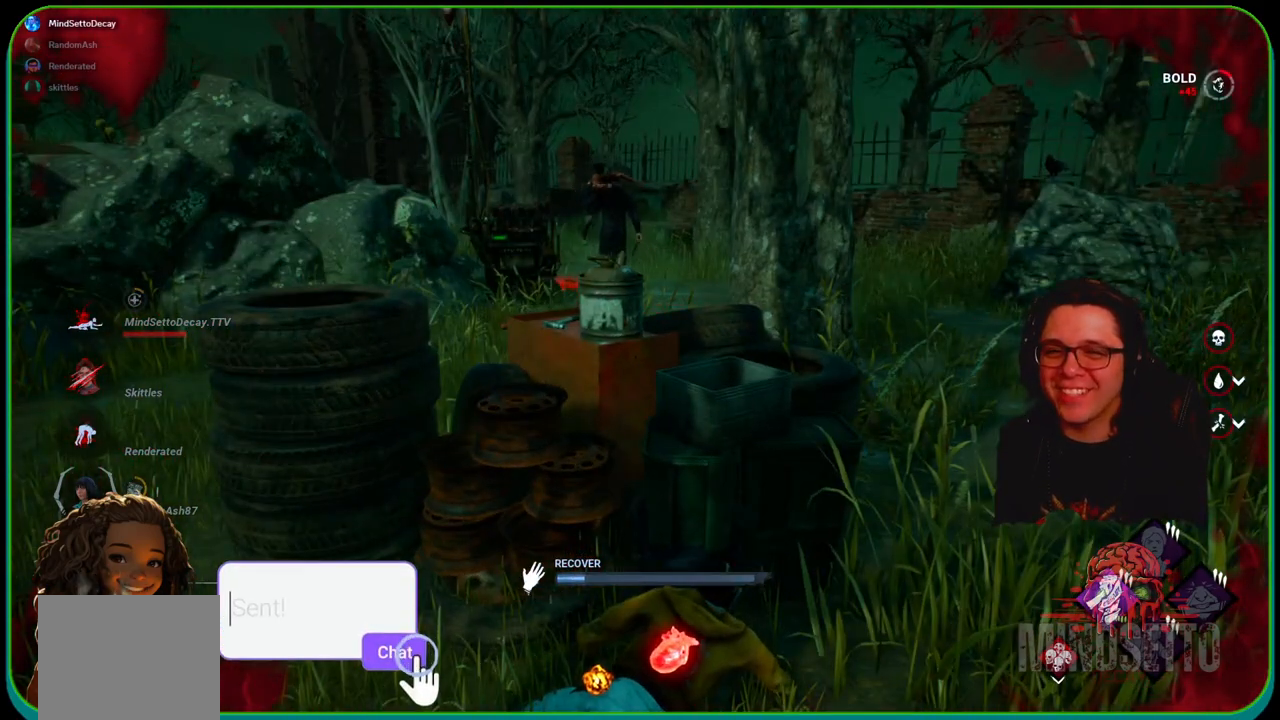
{"buttons": ["R1"], "left_stick": "center", "right_stick": "left", "events": [[333, "left_stick", "center"], [333, "right_stick", "left"]]}
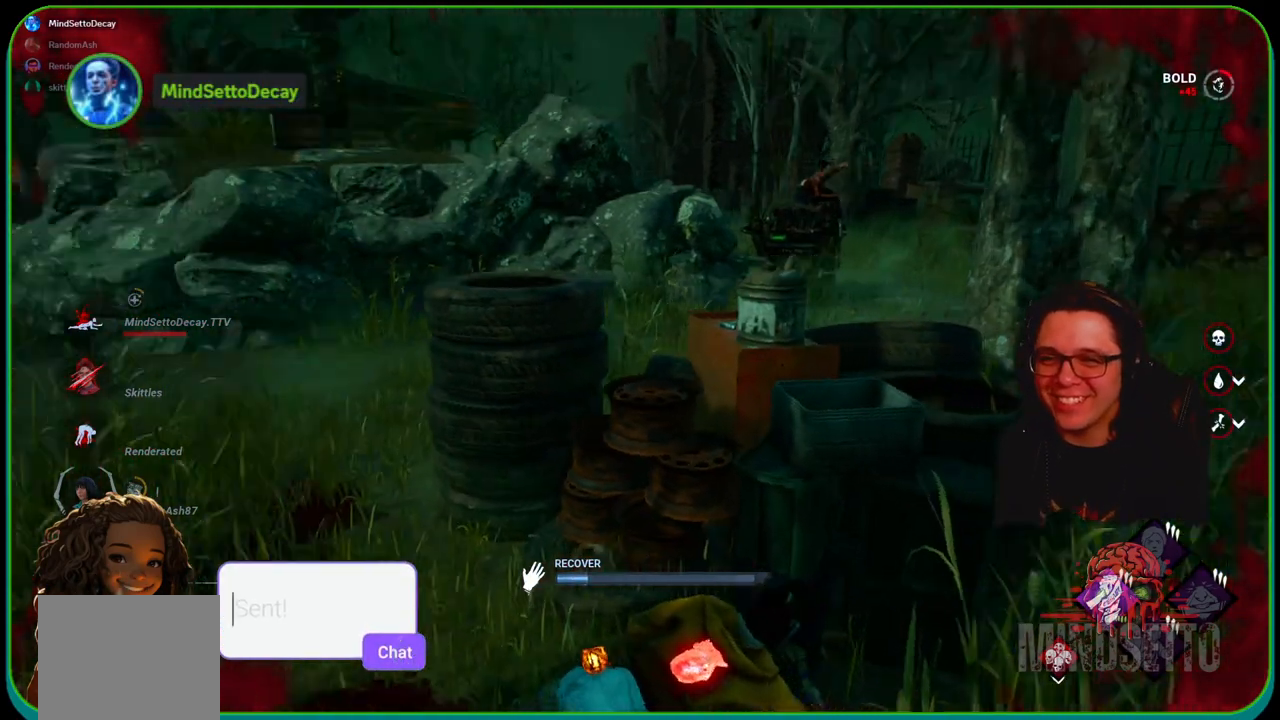
{"buttons": ["R1"], "left_stick": "center", "right_stick": "center", "events": [[50, "right_stick", "center"]]}
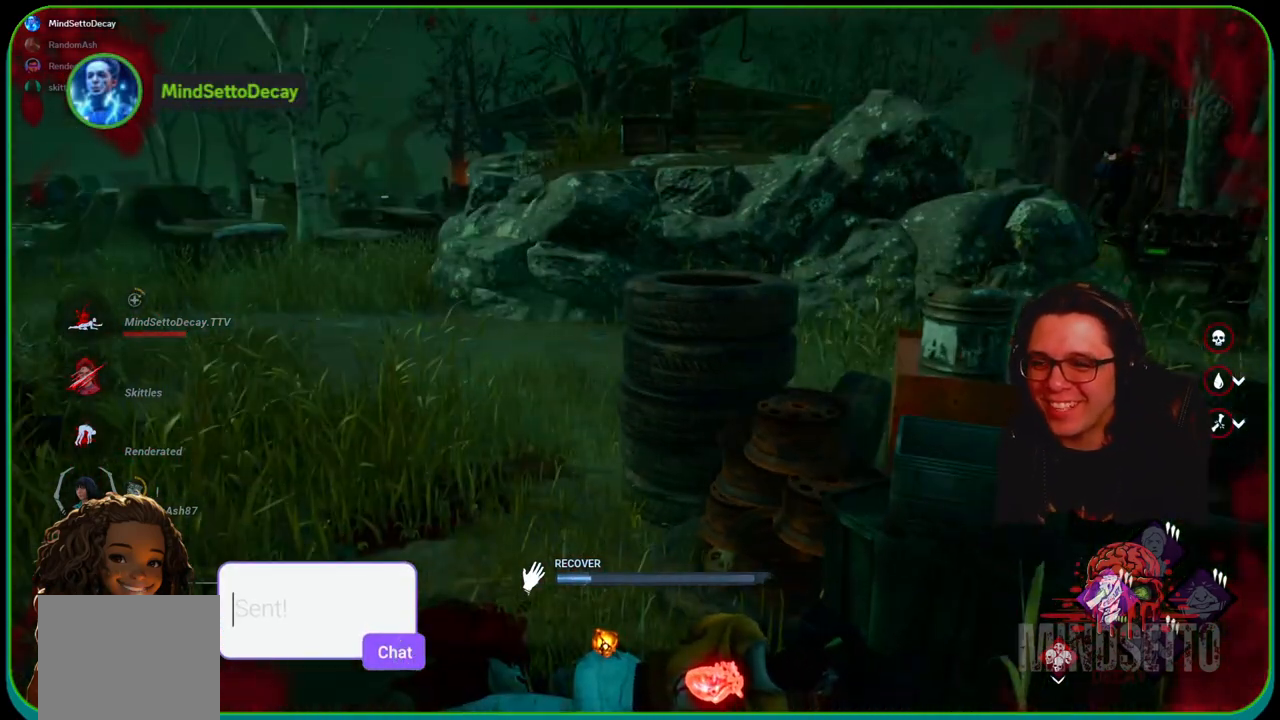
{"buttons": ["R1"], "left_stick": "center", "right_stick": "center", "events": [[200, "right_stick", "left"], [433, "right_stick", "center"]]}
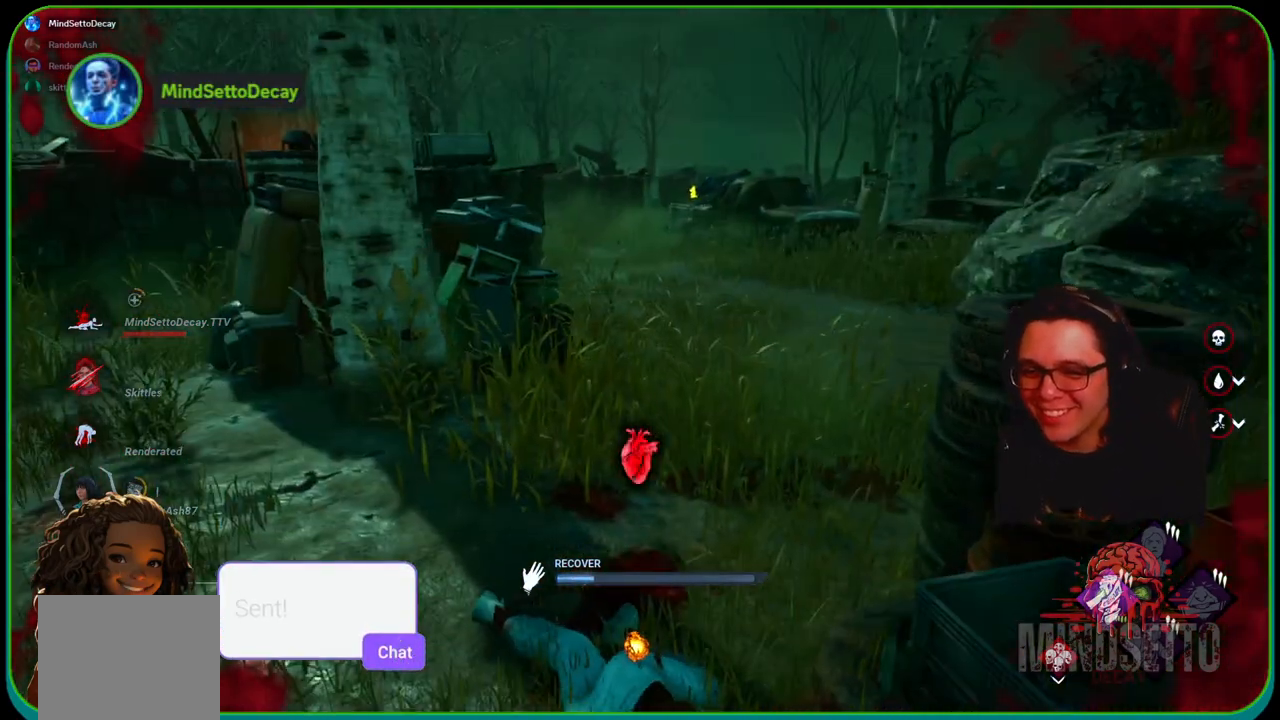
{"buttons": ["R1"], "left_stick": "center", "right_stick": "center", "events": [[183, "right_stick", "right"], [417, "right_stick", "center"]]}
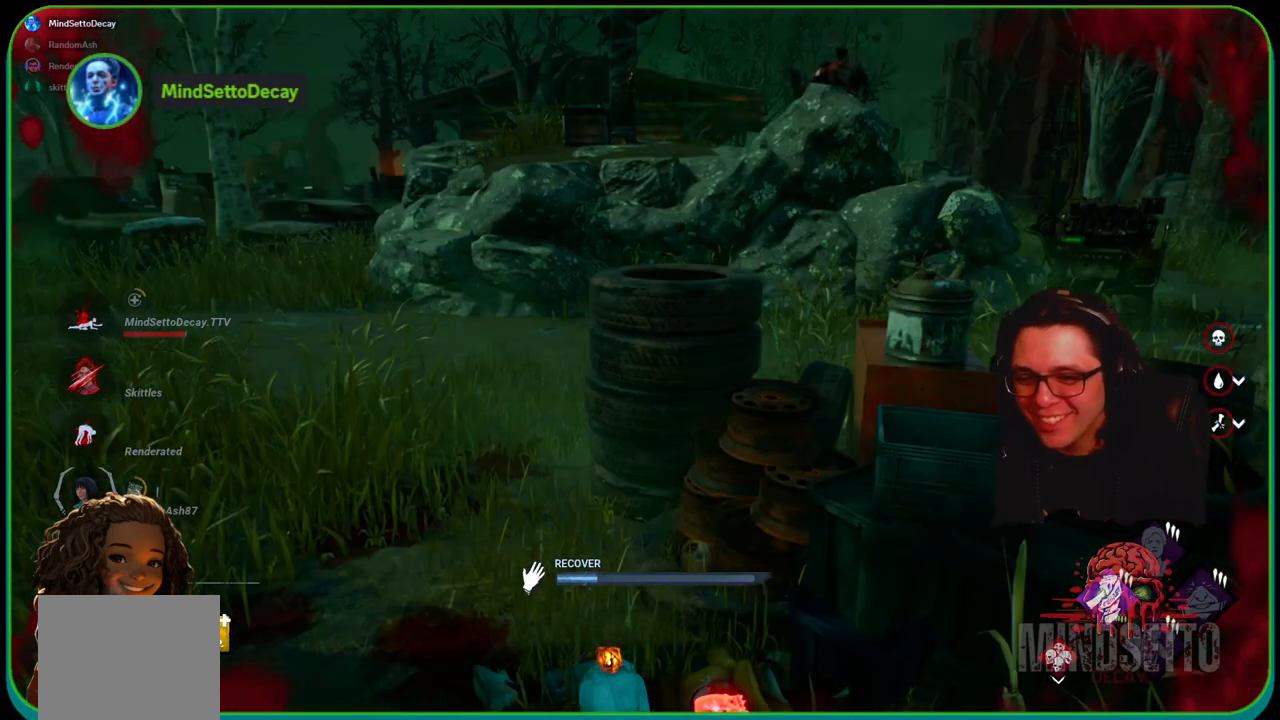
{"buttons": ["R1"], "left_stick": "center", "right_stick": "center", "events": []}
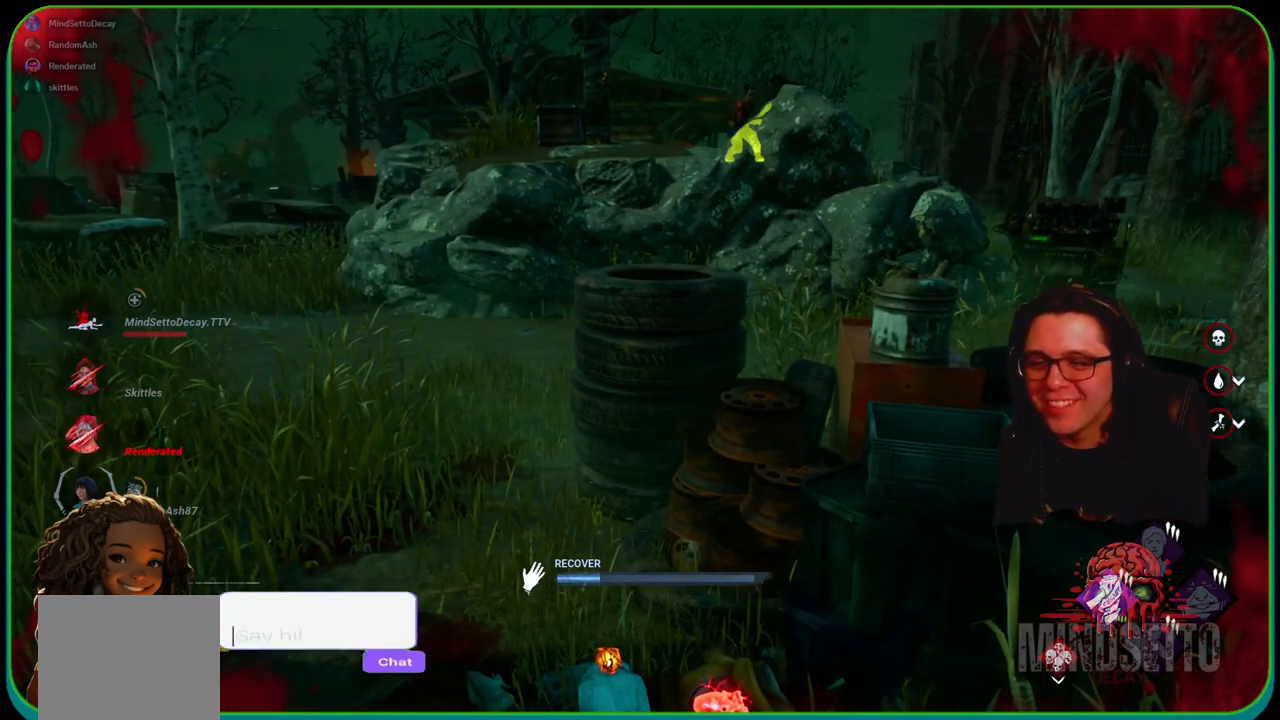
{"buttons": ["R1"], "left_stick": "center", "right_stick": "center", "events": []}
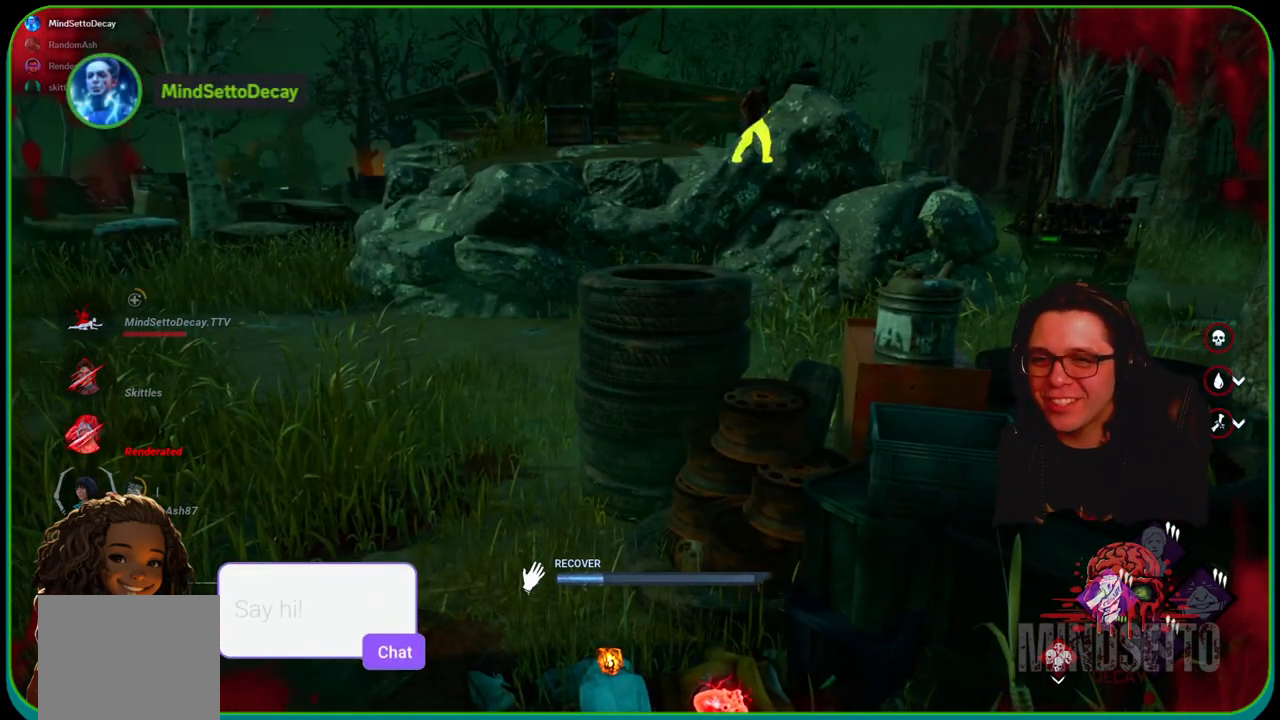
{"buttons": ["R1"], "left_stick": "center", "right_stick": "center", "events": [[200, "right_stick", "right"], [350, "right_stick", "center"]]}
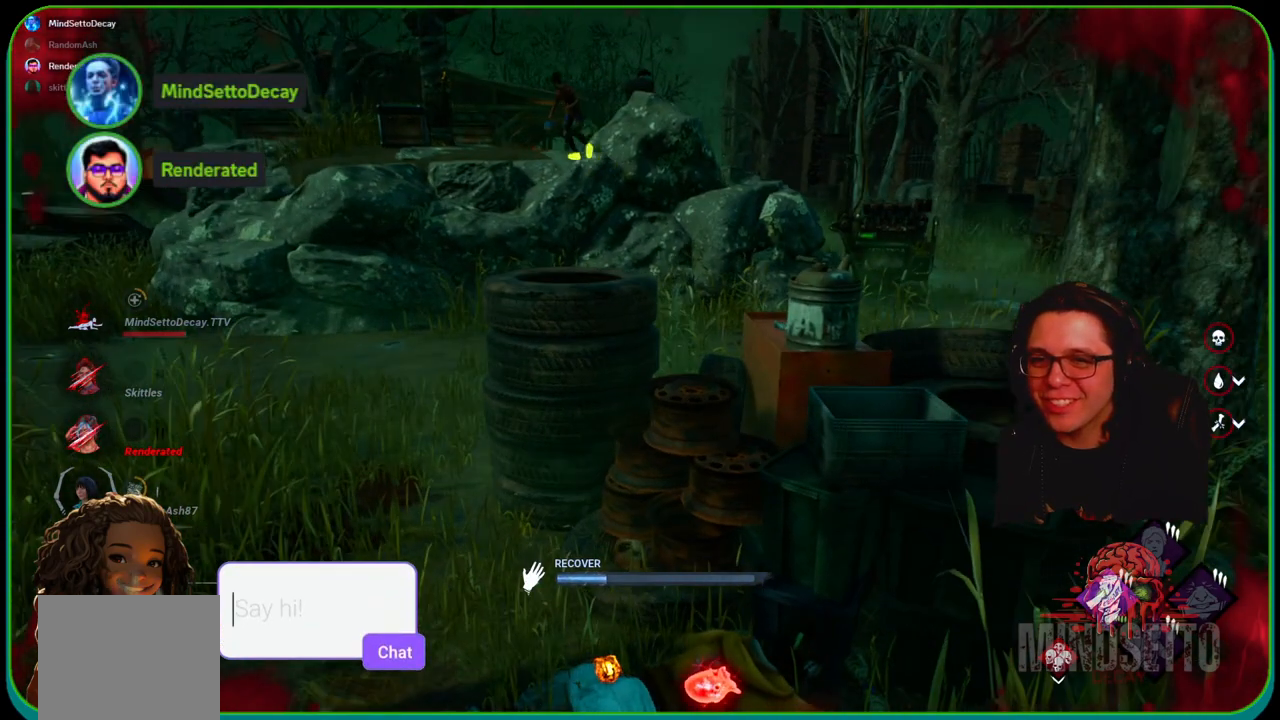
{"buttons": ["R1"], "left_stick": "center", "right_stick": "center", "events": [[300, "right_stick", "left"], [433, "right_stick", "center"]]}
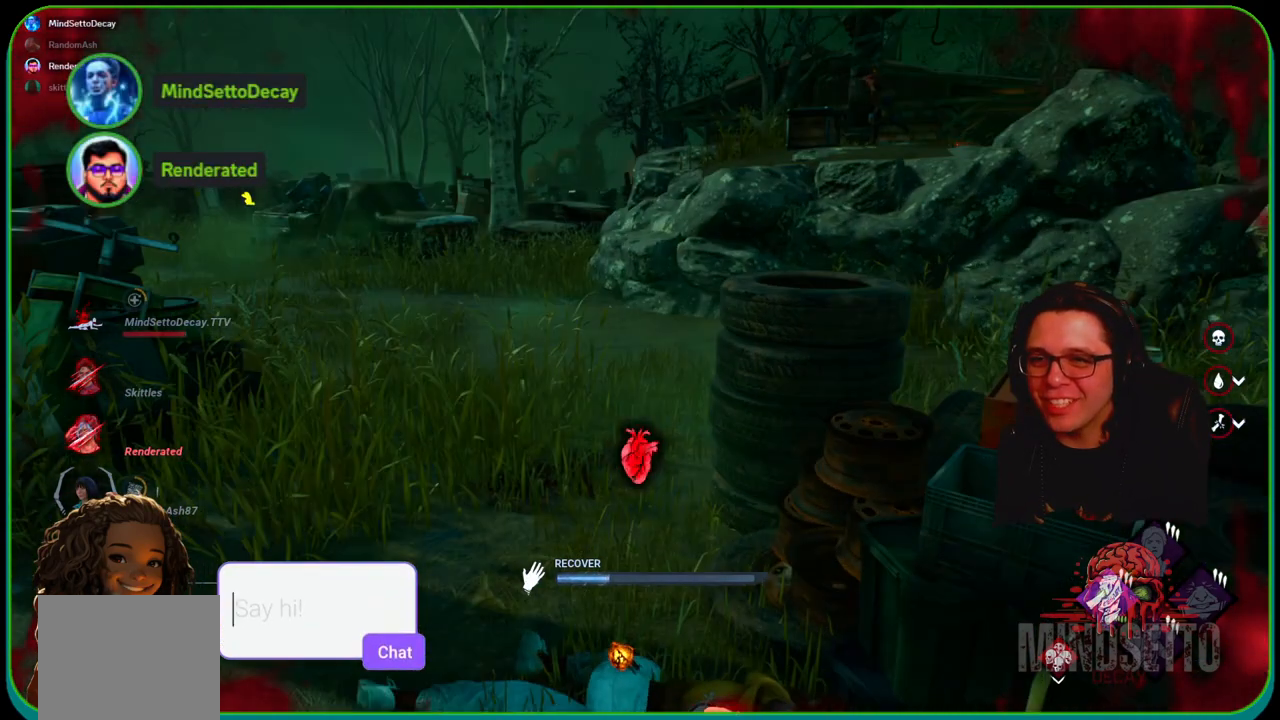
{"buttons": ["R1"], "left_stick": "center", "right_stick": "center", "events": []}
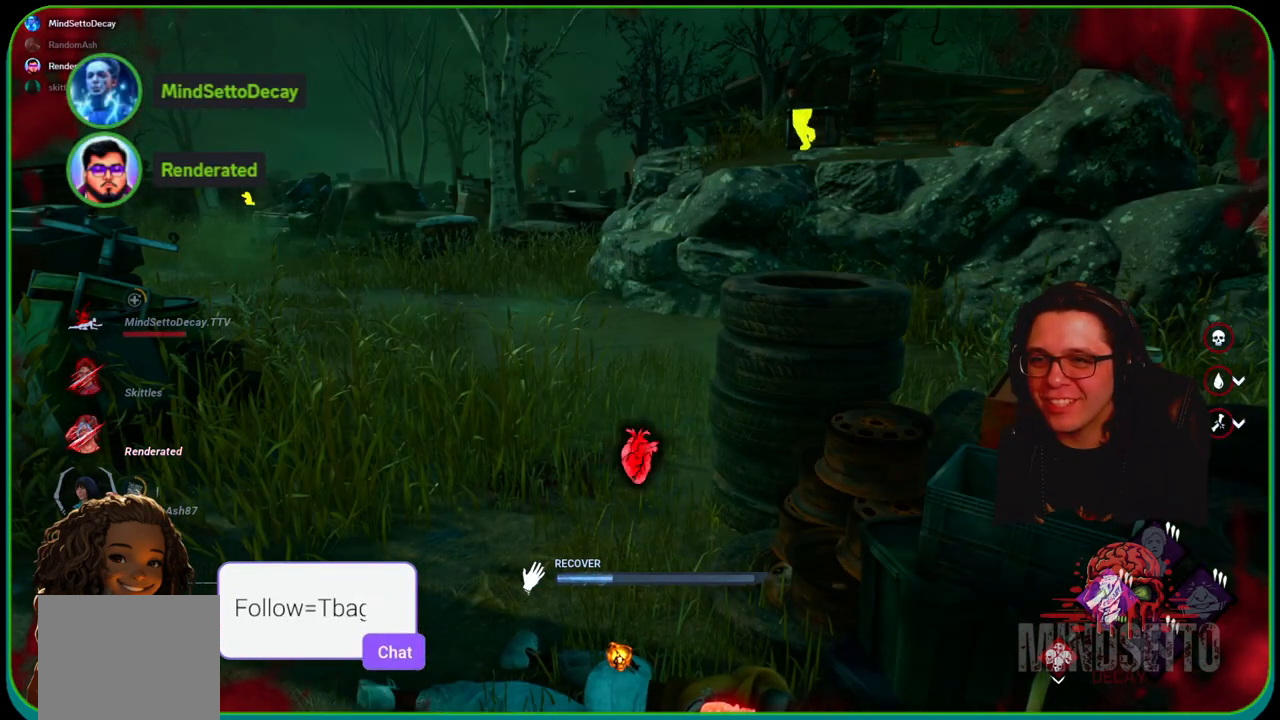
{"buttons": ["R1"], "left_stick": "center", "right_stick": "center", "events": []}
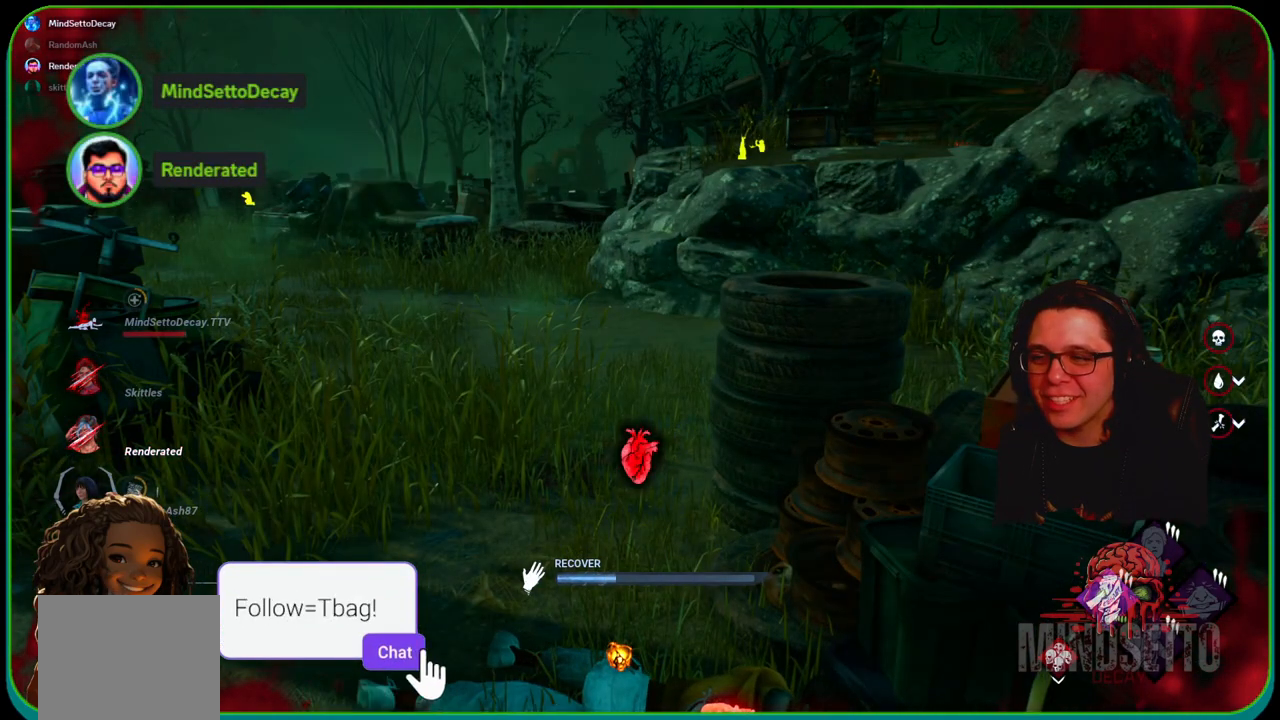
{"buttons": ["R1"], "left_stick": "center", "right_stick": "center", "events": [[250, "right_stick", "right"], [433, "right_stick", "center"]]}
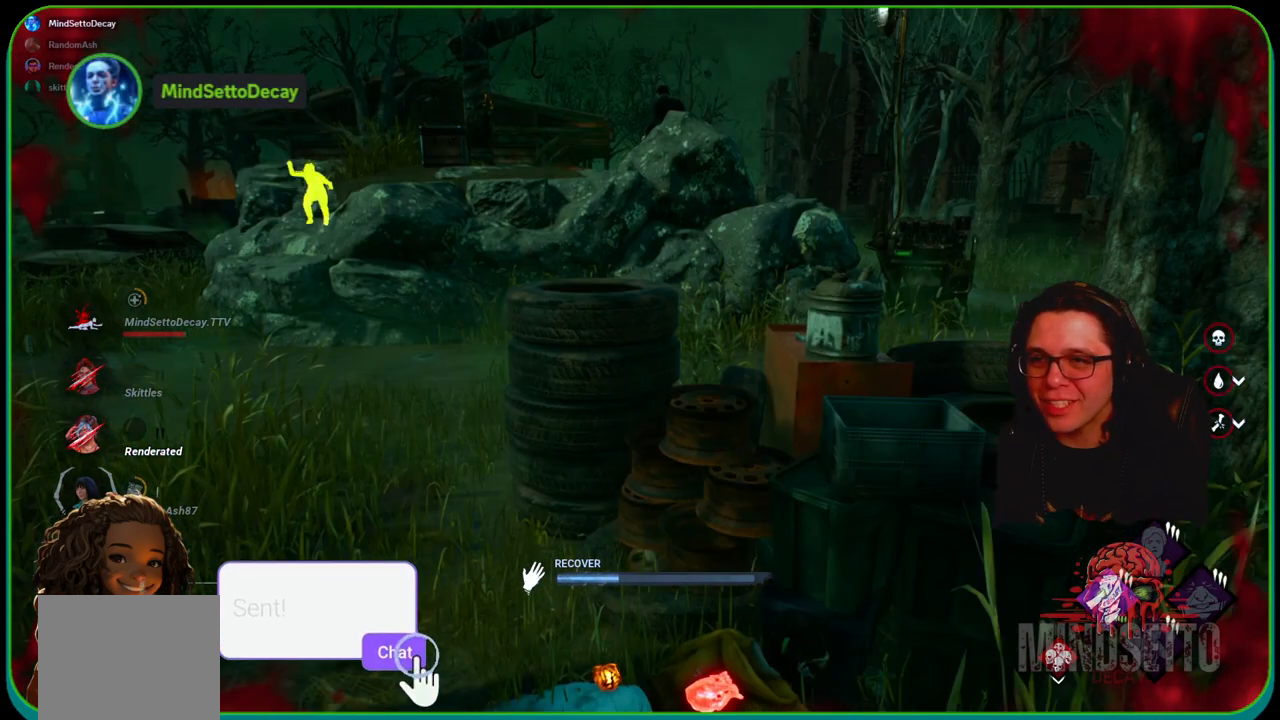
{"buttons": ["R1"], "left_stick": "center", "right_stick": "center", "events": []}
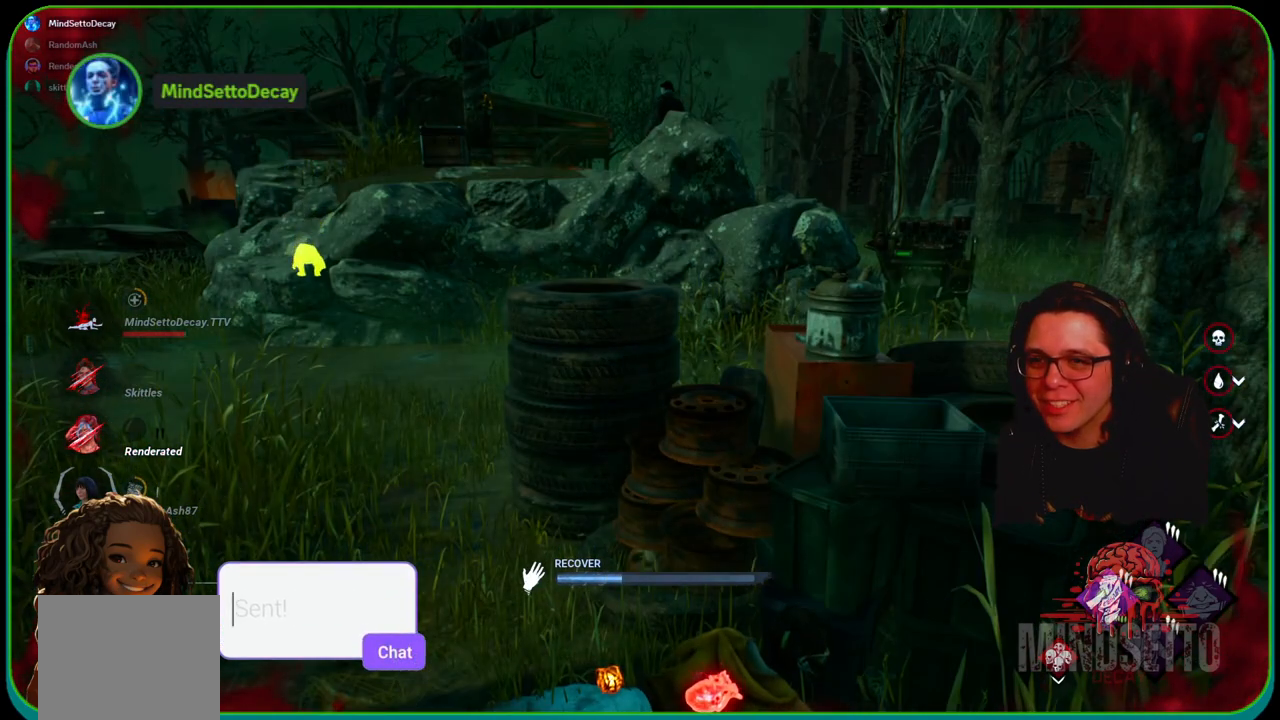
{"buttons": ["R1"], "left_stick": "center", "right_stick": "center", "events": []}
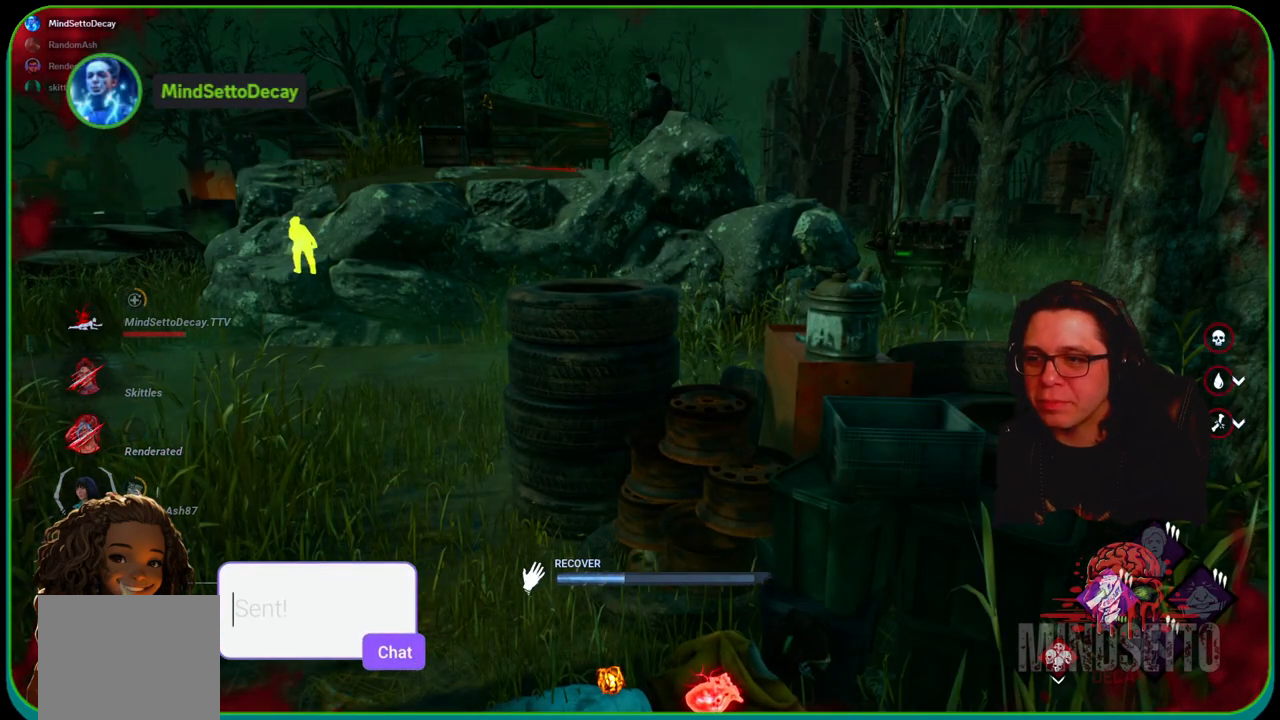
{"buttons": ["R1"], "left_stick": "center", "right_stick": "center", "events": [[100, "right_stick", "left"], [250, "right_stick", "center"]]}
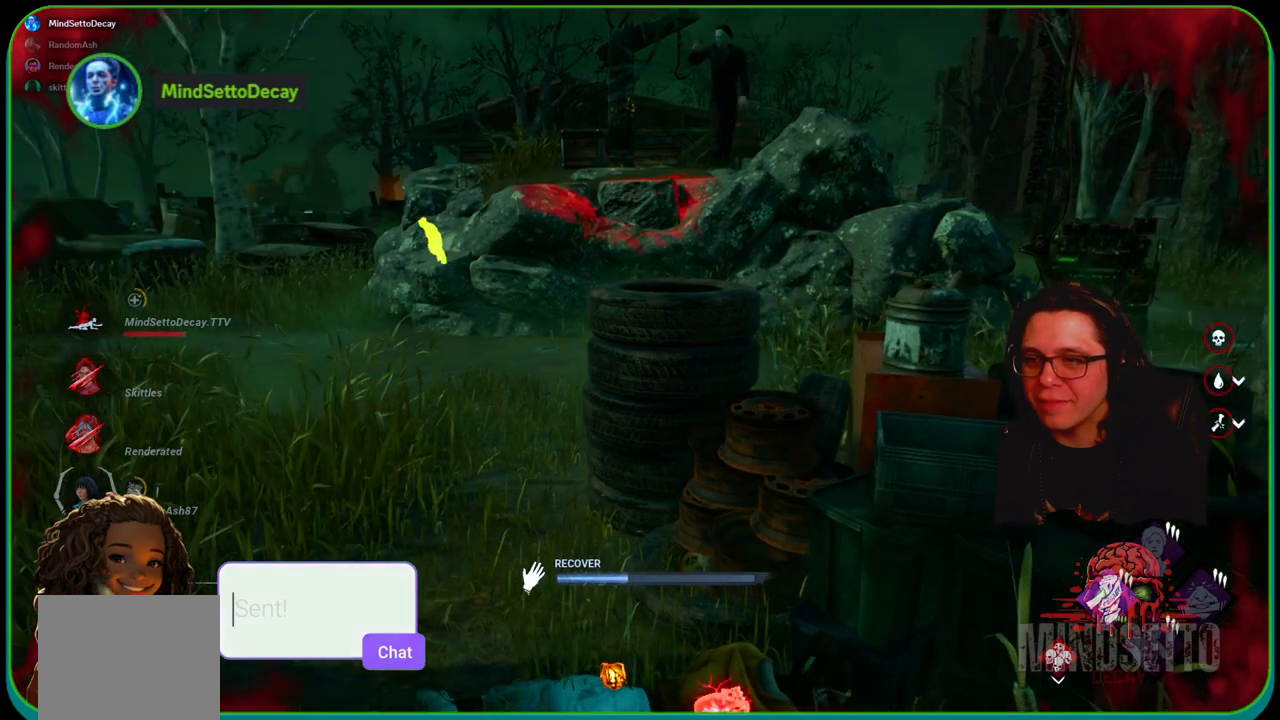
{"buttons": ["R1"], "left_stick": "center", "right_stick": "center", "events": []}
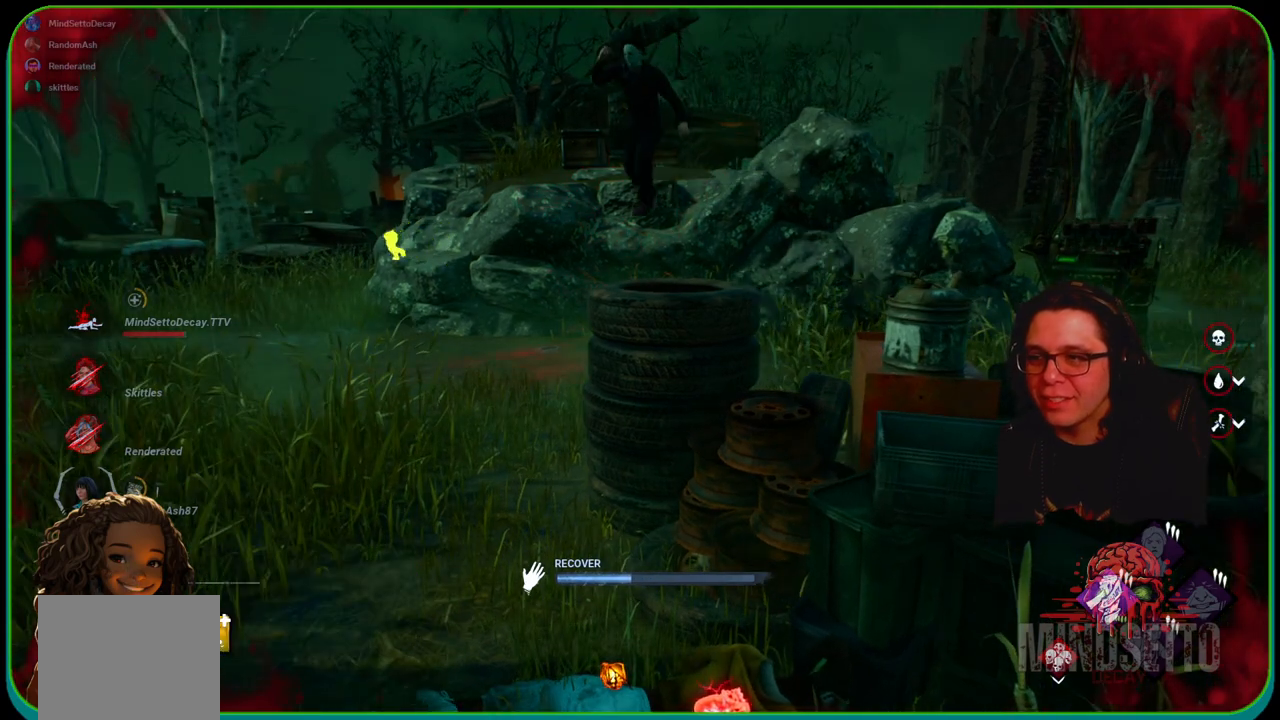
{"buttons": ["R1"], "left_stick": "center", "right_stick": "center", "events": [[383, "right_stick", "left"], [483, "right_stick", "center"]]}
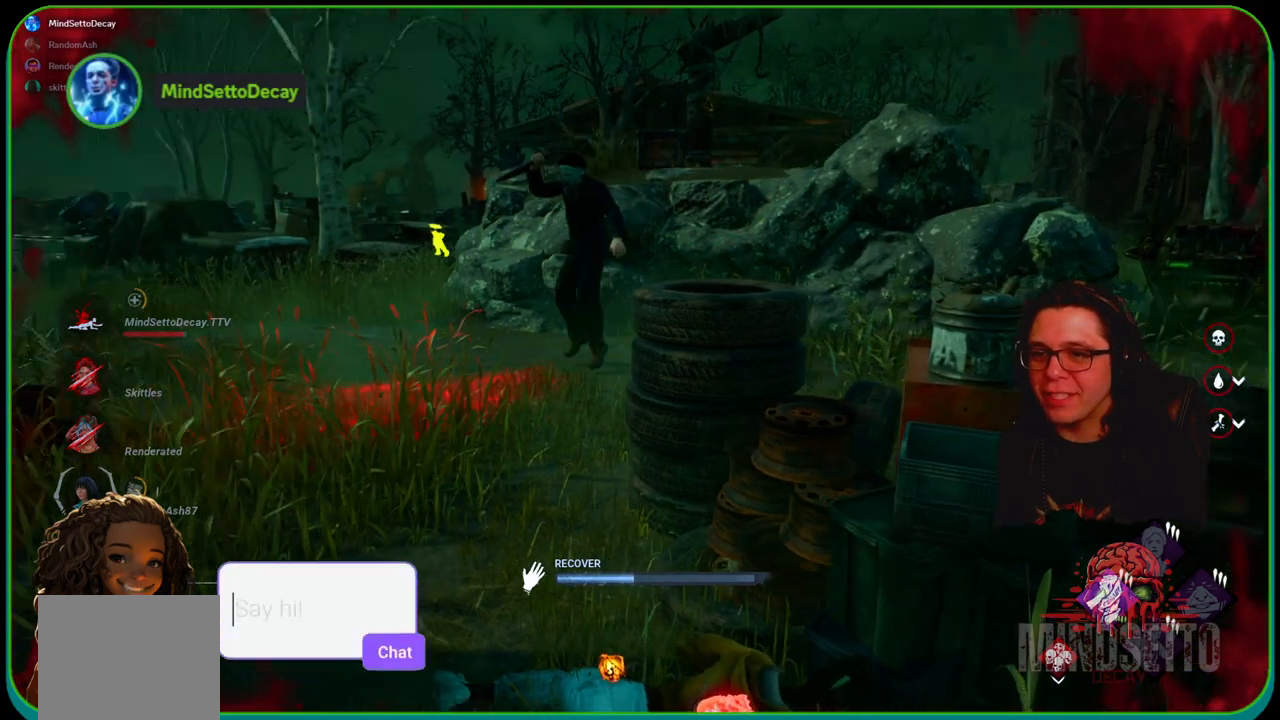
{"buttons": ["R1"], "left_stick": "center", "right_stick": "center", "events": []}
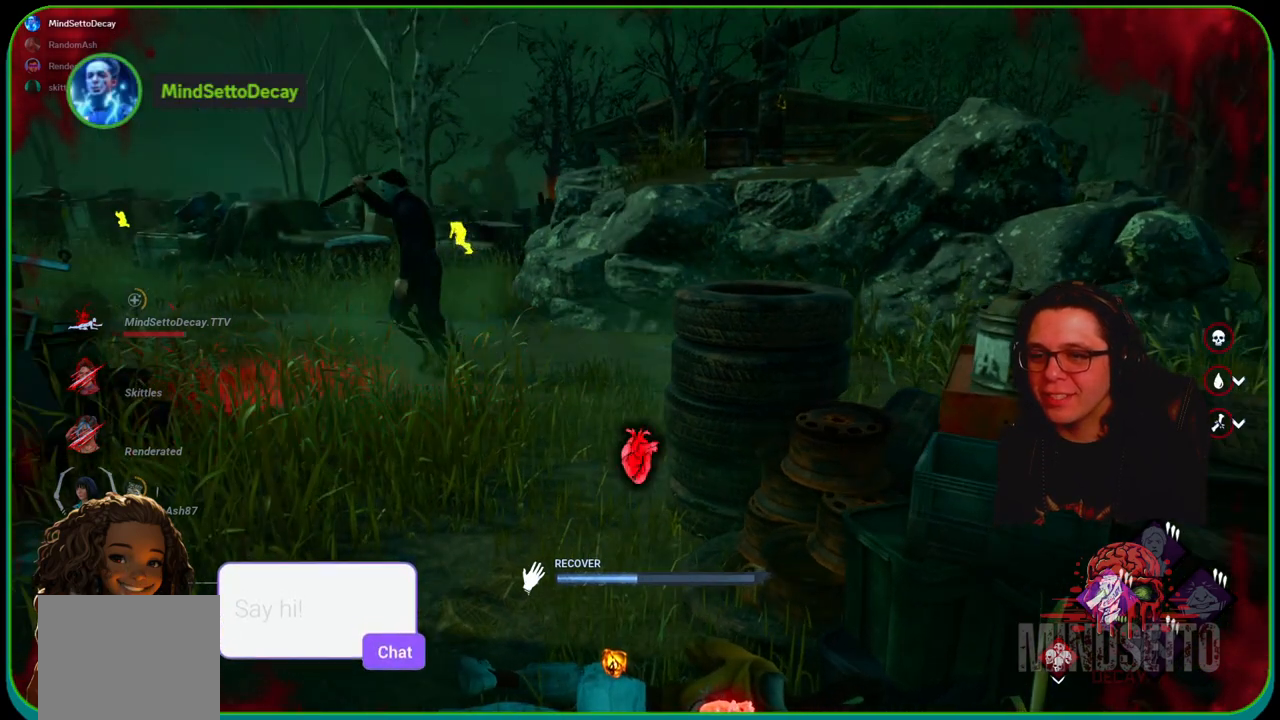
{"buttons": ["R1"], "left_stick": "center", "right_stick": "center", "events": [[150, "right_stick", "left"], [300, "right_stick", "center"]]}
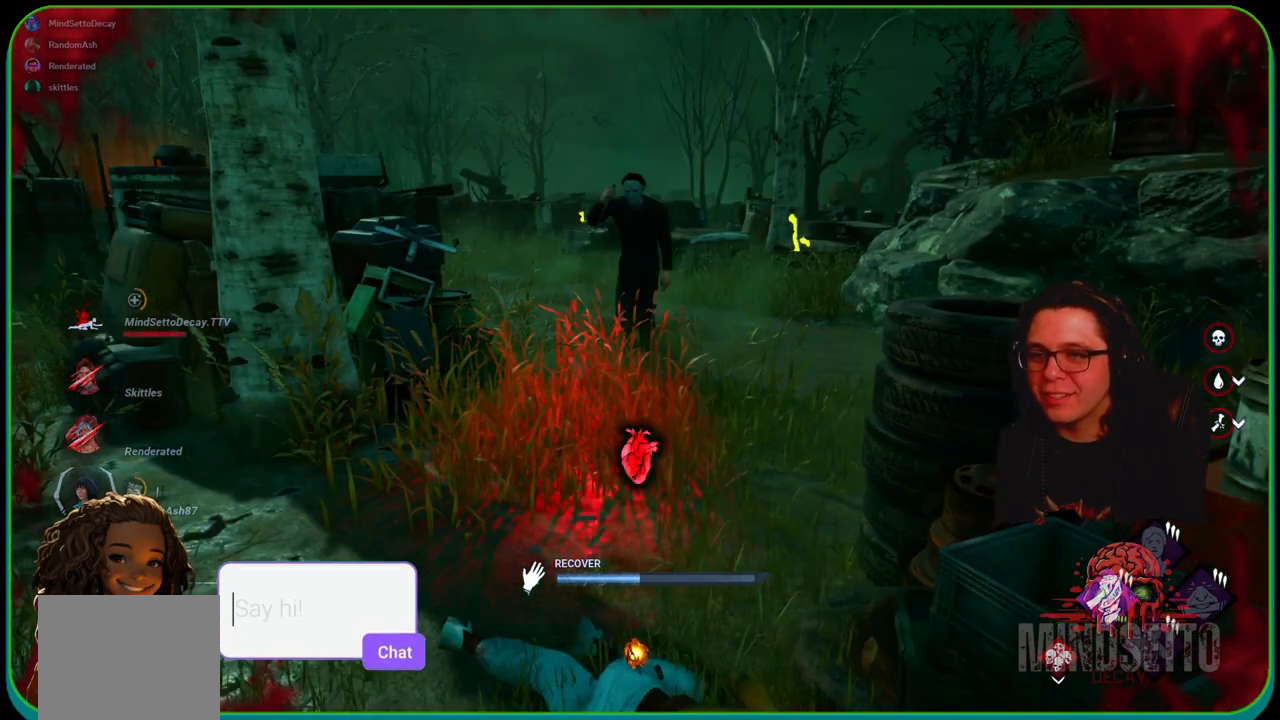
{"buttons": ["R1"], "left_stick": "center", "right_stick": "center", "events": []}
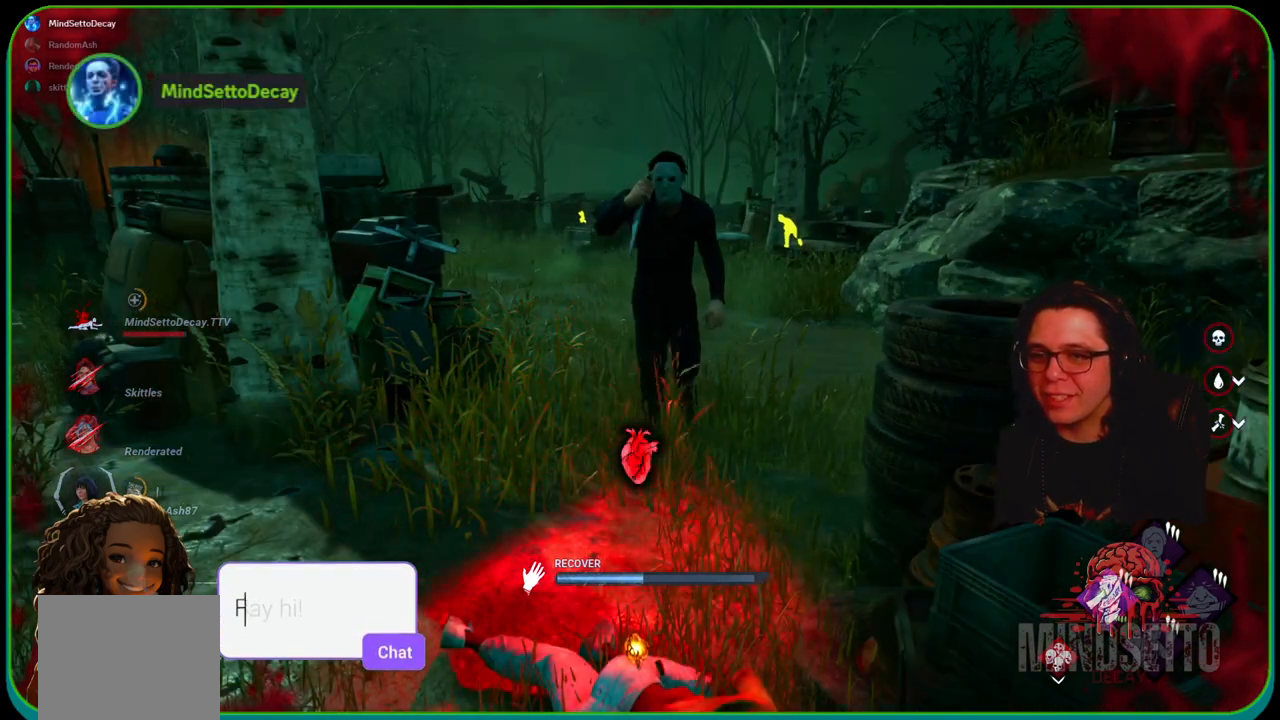
{"buttons": ["R1"], "left_stick": "center", "right_stick": "center", "events": []}